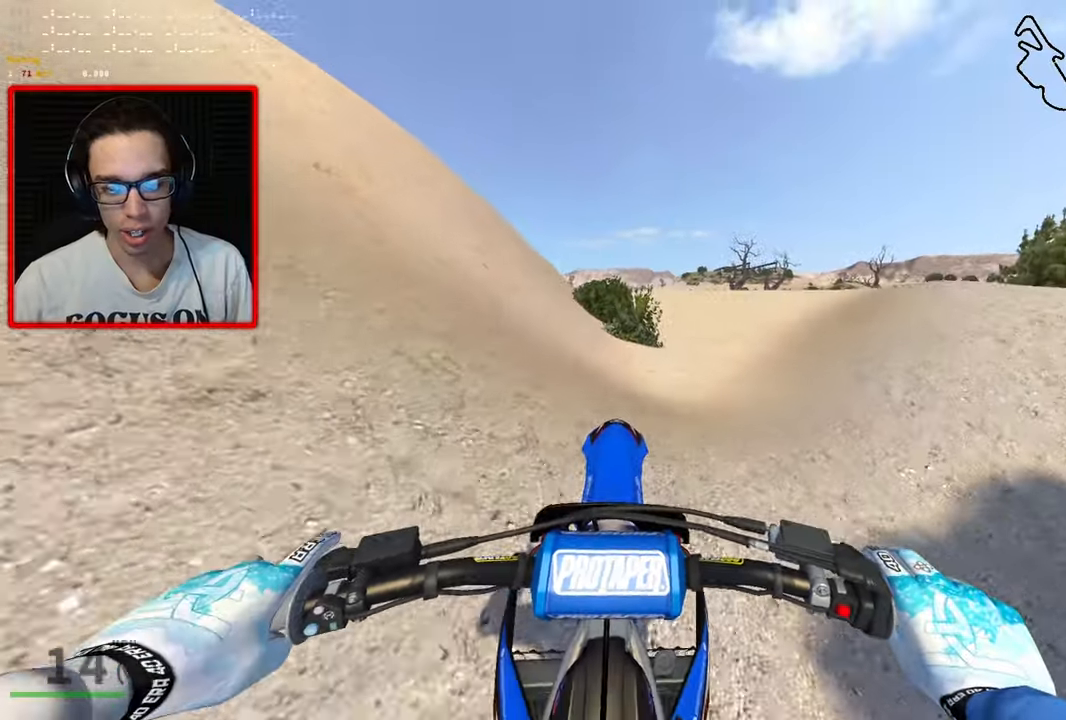
Gameplay with a controller (Xbox layout); each line is a JSON object with the inputs held at the frame after it. "events" lists button and stick changes between this image and that frame as [ms after this image, input, new state], when the widget could be followed in between.
{"buttons": ["R3"], "left_stick": "center", "right_stick": "center", "events": [[316, "R2", "up"], [366, "R3", "down"]]}
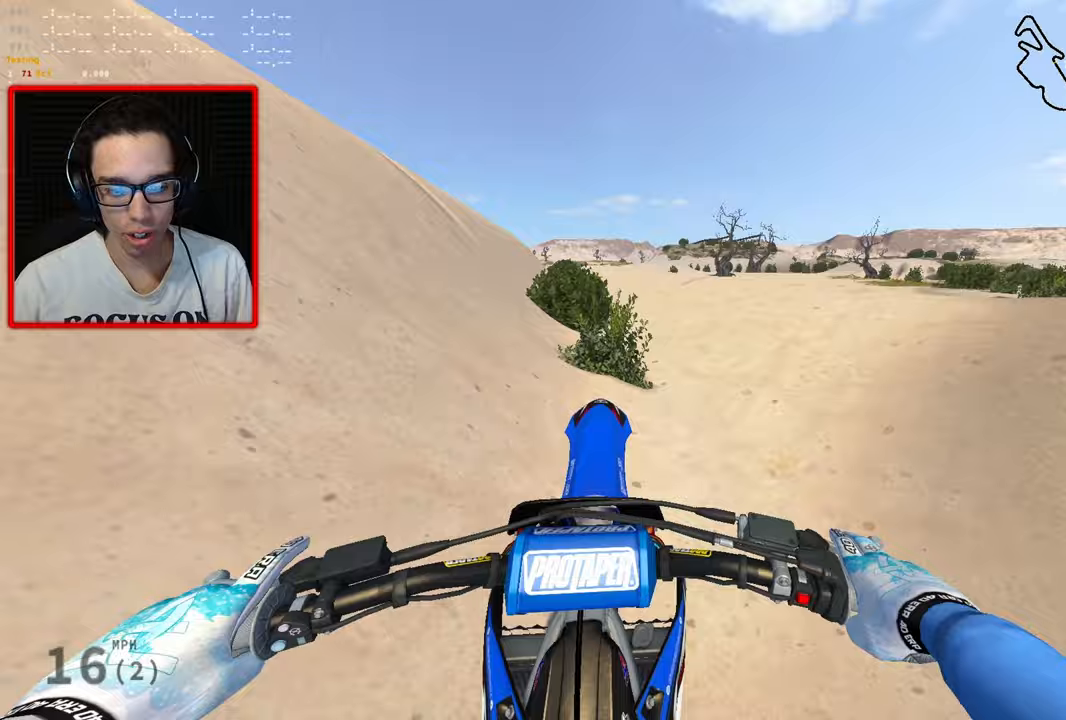
{"buttons": ["R2", "R3"], "left_stick": "up-left", "right_stick": "right", "events": [[167, "right_stick", "right"], [200, "R2", "down"], [350, "left_stick", "up-left"]]}
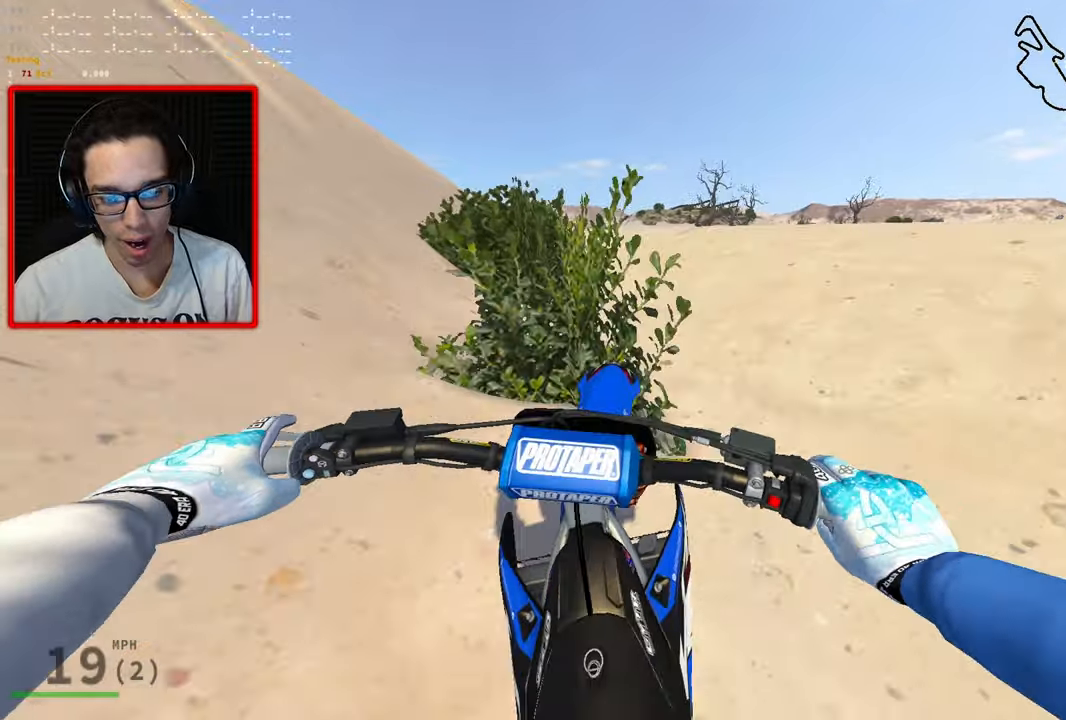
{"buttons": ["R2"], "left_stick": "center", "right_stick": "center", "events": [[83, "R3", "up"], [200, "left_stick", "center"], [200, "right_stick", "center"]]}
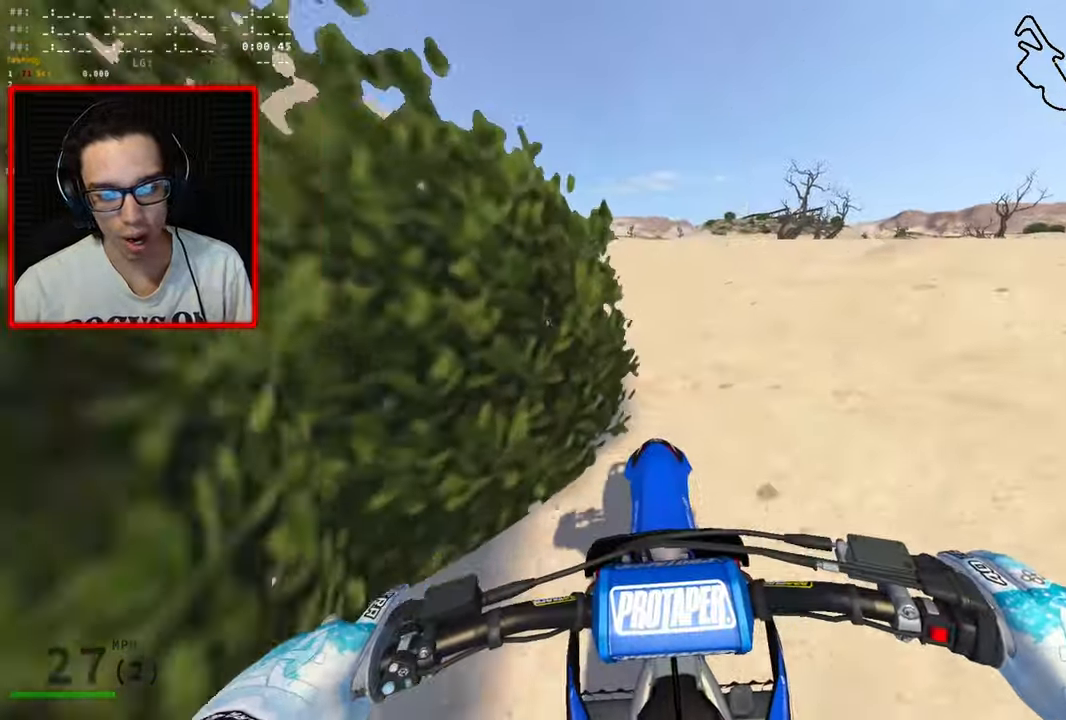
{"buttons": ["R2"], "left_stick": "center", "right_stick": "center", "events": [[183, "R2", "up"], [350, "R2", "down"]]}
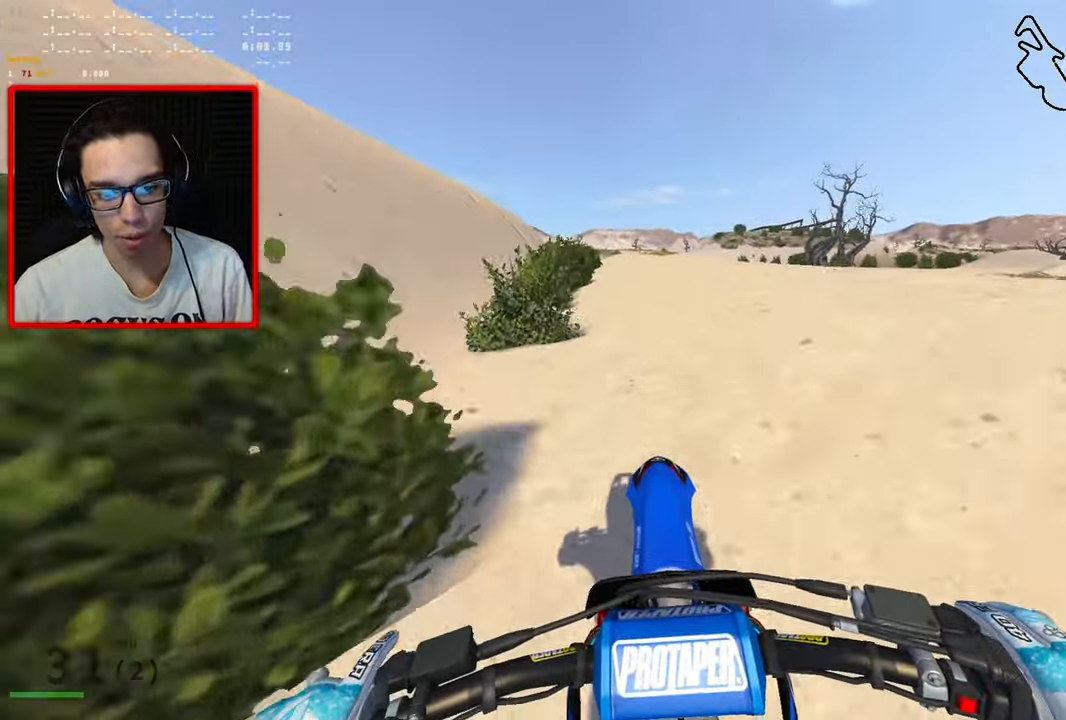
{"buttons": [], "left_stick": "center", "right_stick": "center", "events": [[67, "R2", "up"]]}
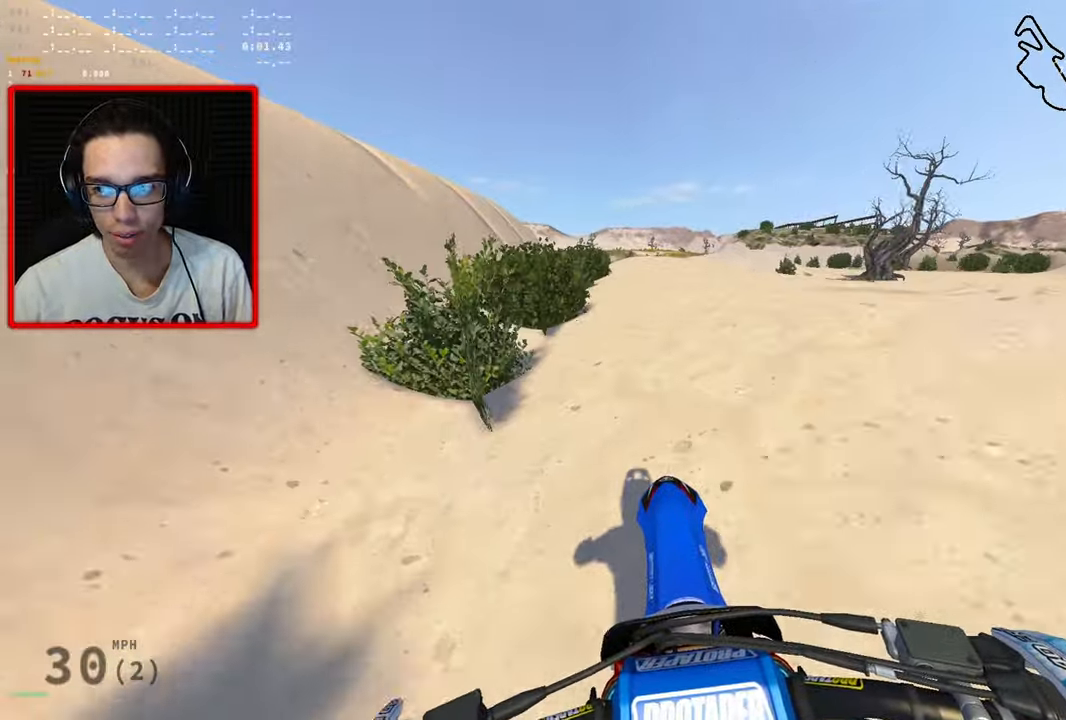
{"buttons": [], "left_stick": "center", "right_stick": "center", "events": []}
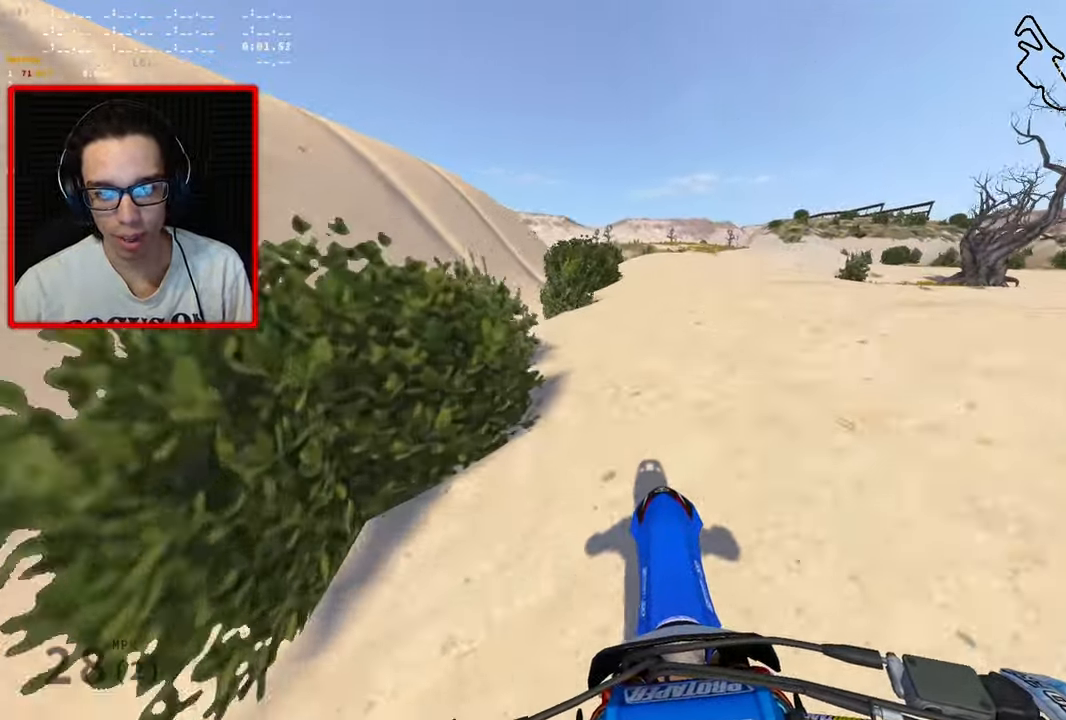
{"buttons": [], "left_stick": "center", "right_stick": "center", "events": []}
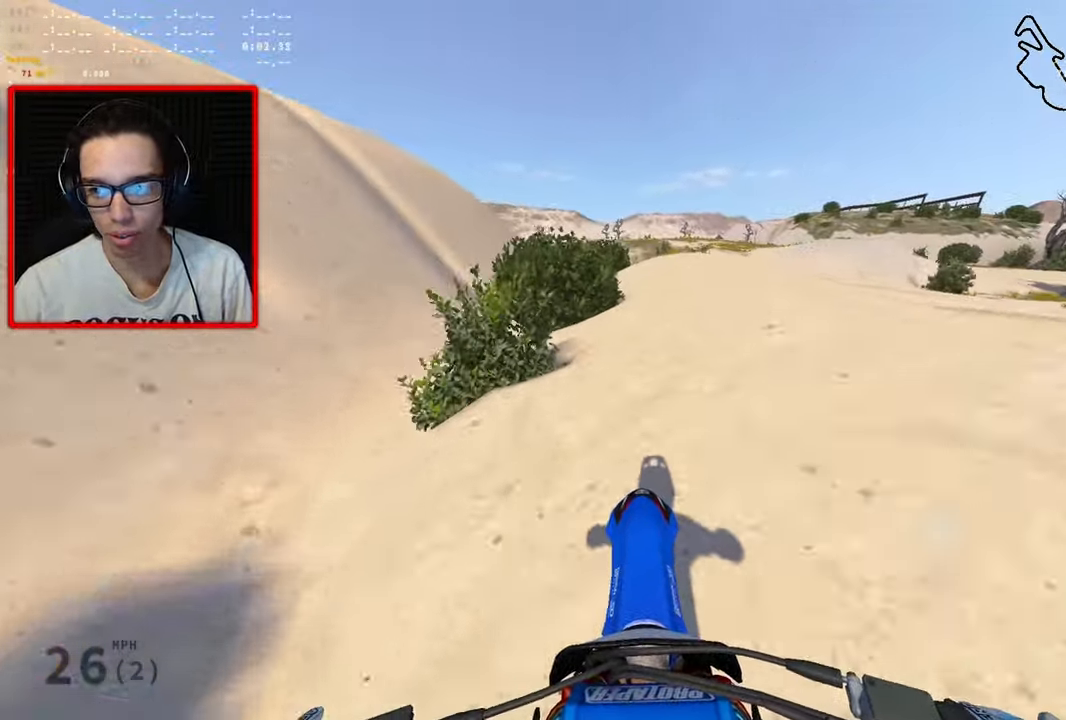
{"buttons": [], "left_stick": "center", "right_stick": "center", "events": []}
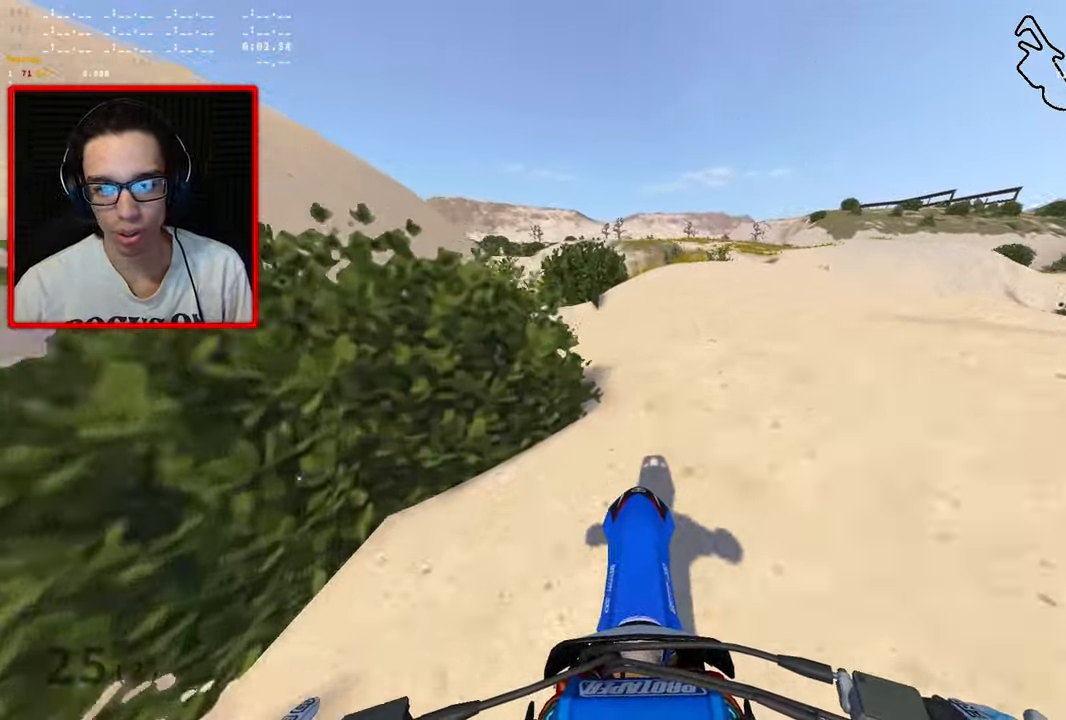
{"buttons": [], "left_stick": "center", "right_stick": "center", "events": [[283, "R1", "down"], [433, "R1", "up"]]}
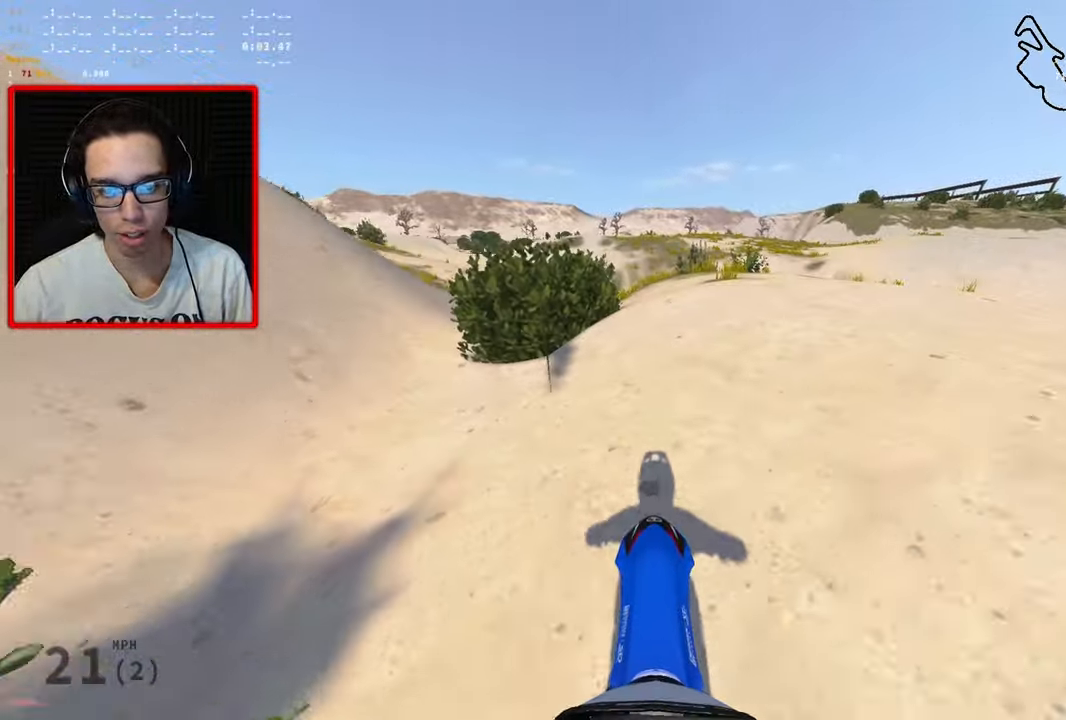
{"buttons": [], "left_stick": "down", "right_stick": "center", "events": [[17, "R1", "down"], [83, "left_stick", "down"], [117, "R1", "up"]]}
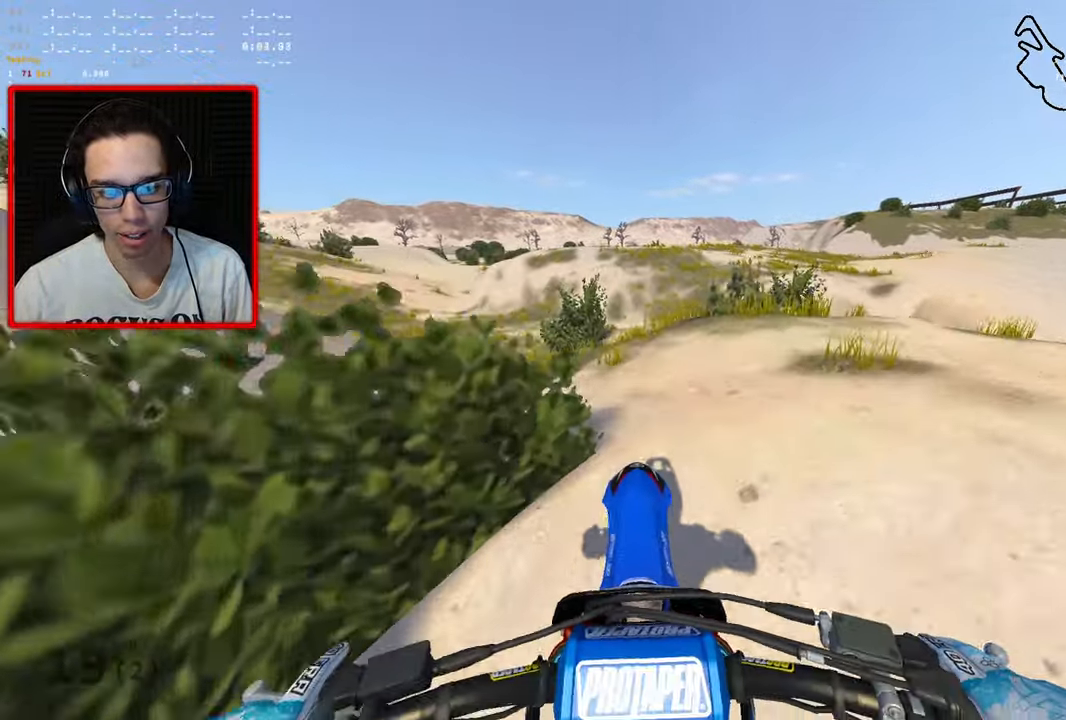
{"buttons": [], "left_stick": "down", "right_stick": "center", "events": [[167, "R1", "down"], [317, "R1", "up"]]}
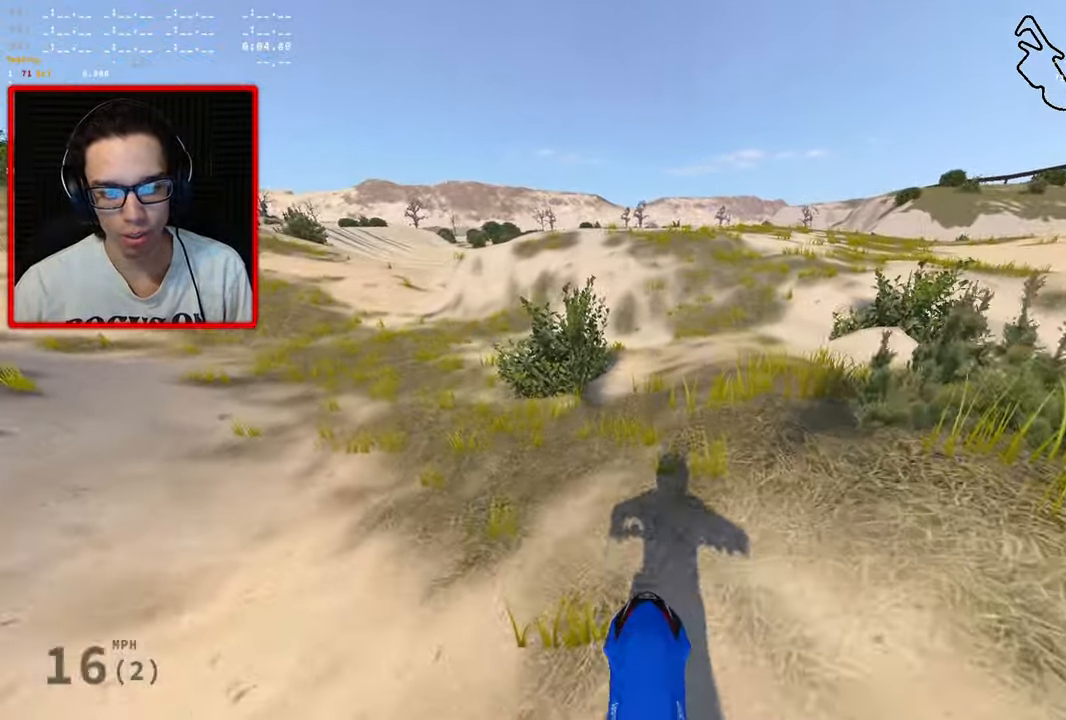
{"buttons": [], "left_stick": "center", "right_stick": "left", "events": [[334, "right_stick", "left"], [467, "left_stick", "center"]]}
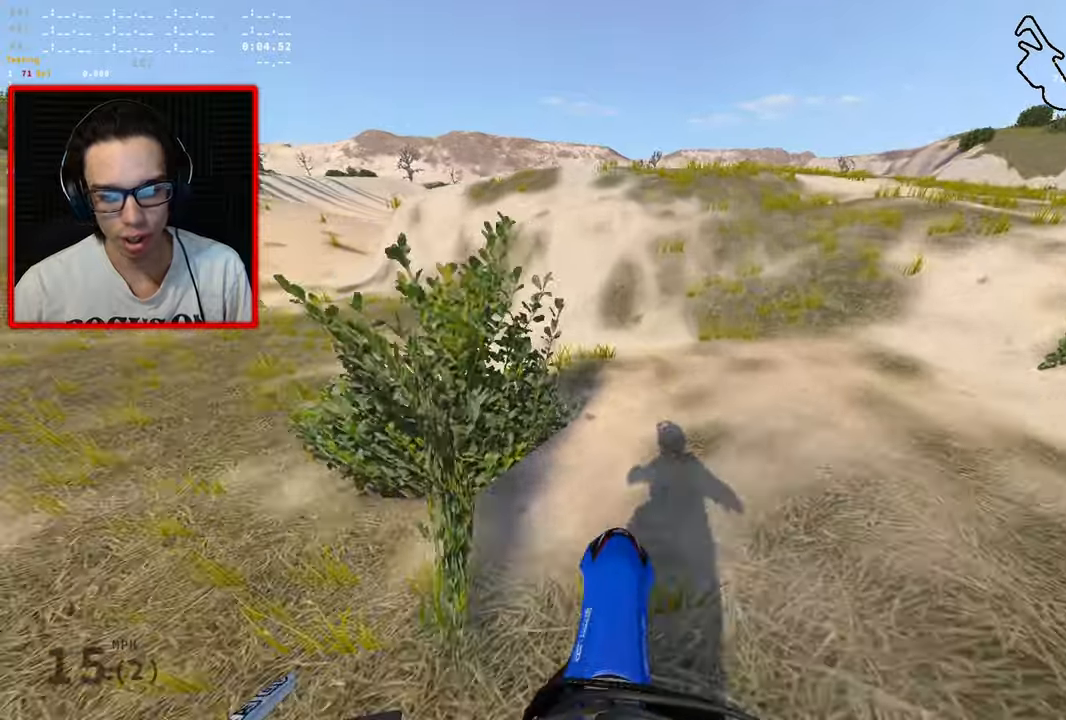
{"buttons": ["R2", "R3"], "left_stick": "center", "right_stick": "left", "events": [[100, "R3", "down"], [334, "R2", "down"]]}
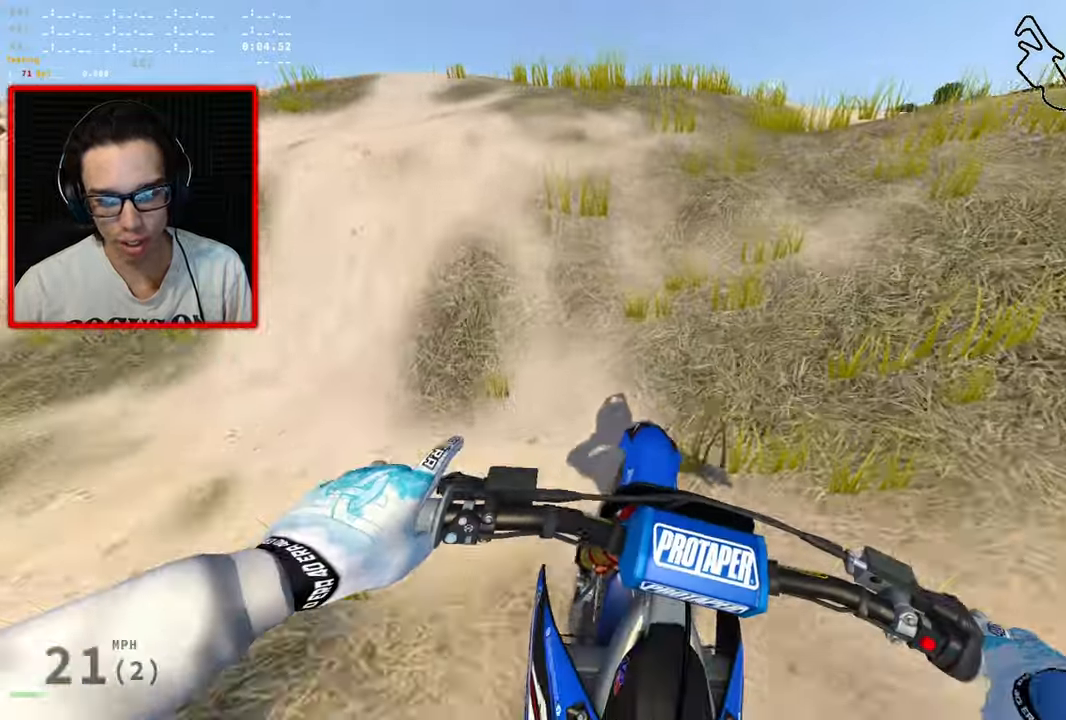
{"buttons": [], "left_stick": "up", "right_stick": "center", "events": [[17, "R2", "up"], [67, "R3", "up"], [134, "left_stick", "up"], [334, "right_stick", "center"]]}
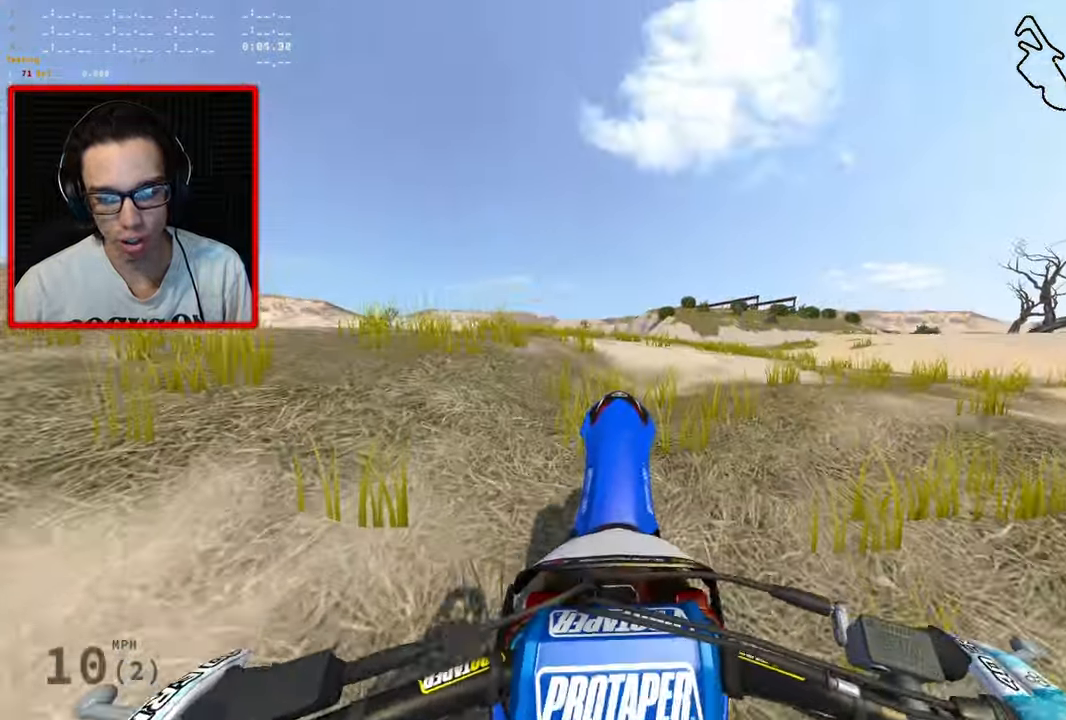
{"buttons": ["R2"], "left_stick": "up", "right_stick": "center", "events": [[350, "R2", "down"]]}
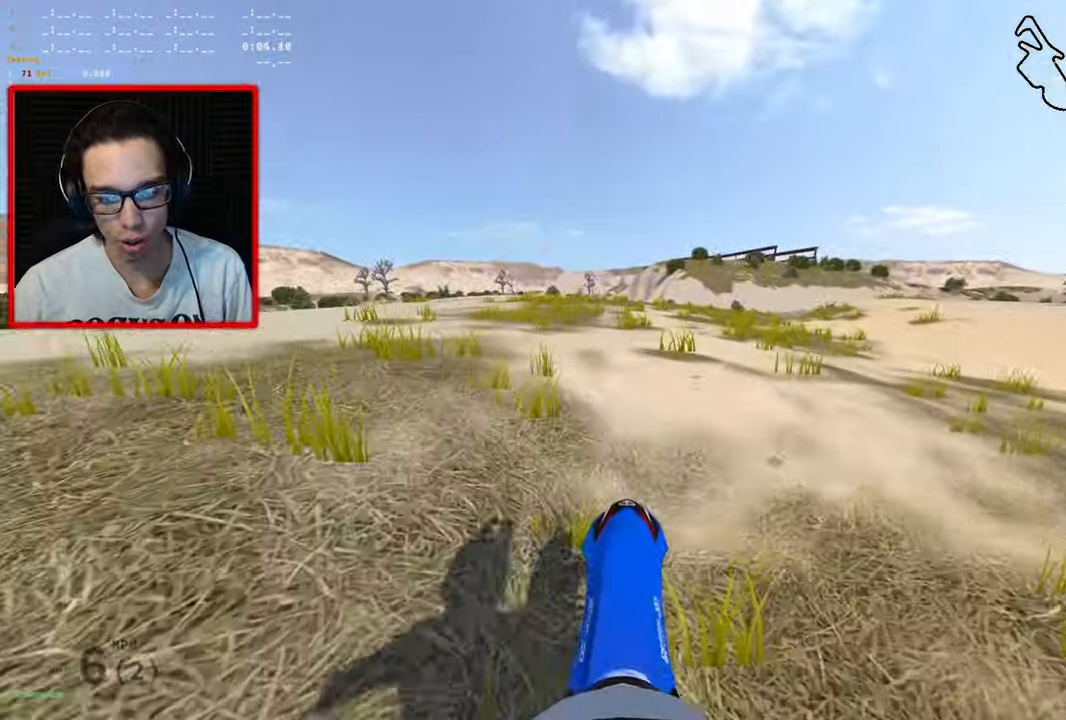
{"buttons": [], "left_stick": "up-left", "right_stick": "center", "events": [[50, "left_stick", "up-left"], [267, "R2", "up"]]}
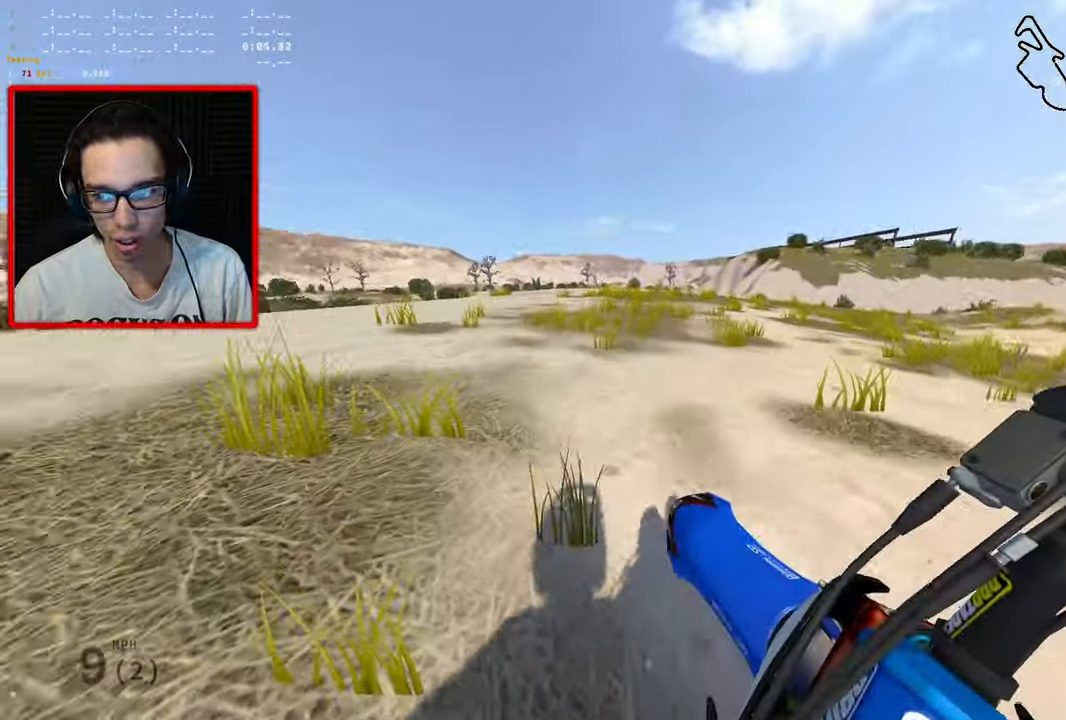
{"buttons": [], "left_stick": "up-left", "right_stick": "center", "events": []}
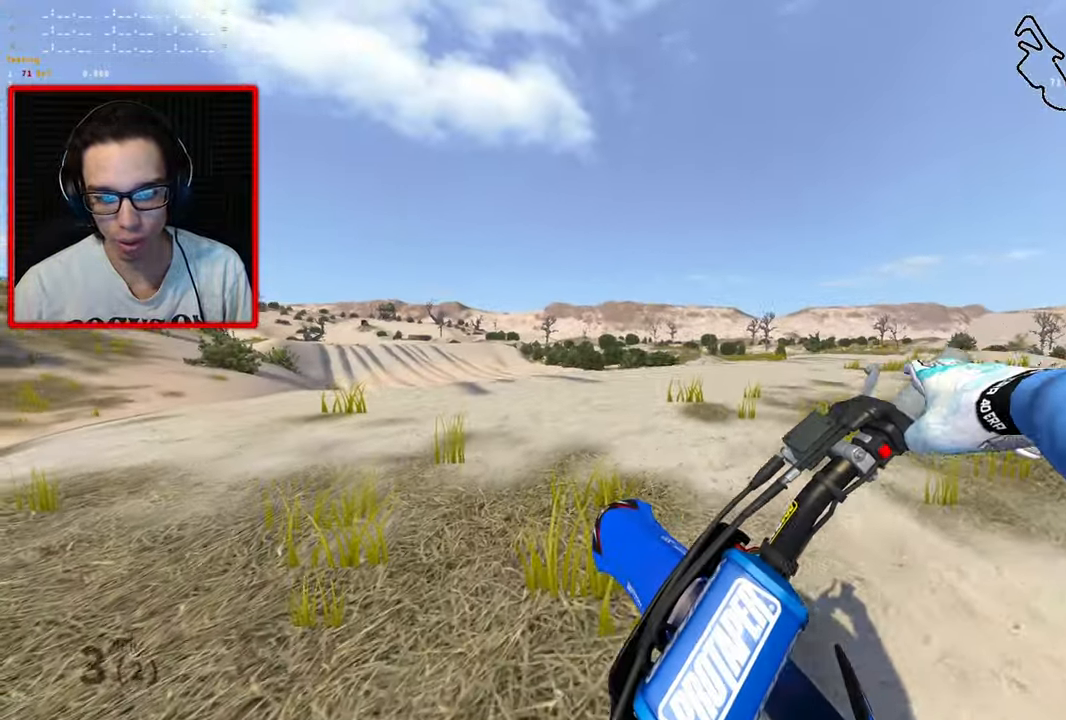
{"buttons": ["R2"], "left_stick": "up", "right_stick": "center", "events": [[17, "R2", "down"], [234, "left_stick", "up"]]}
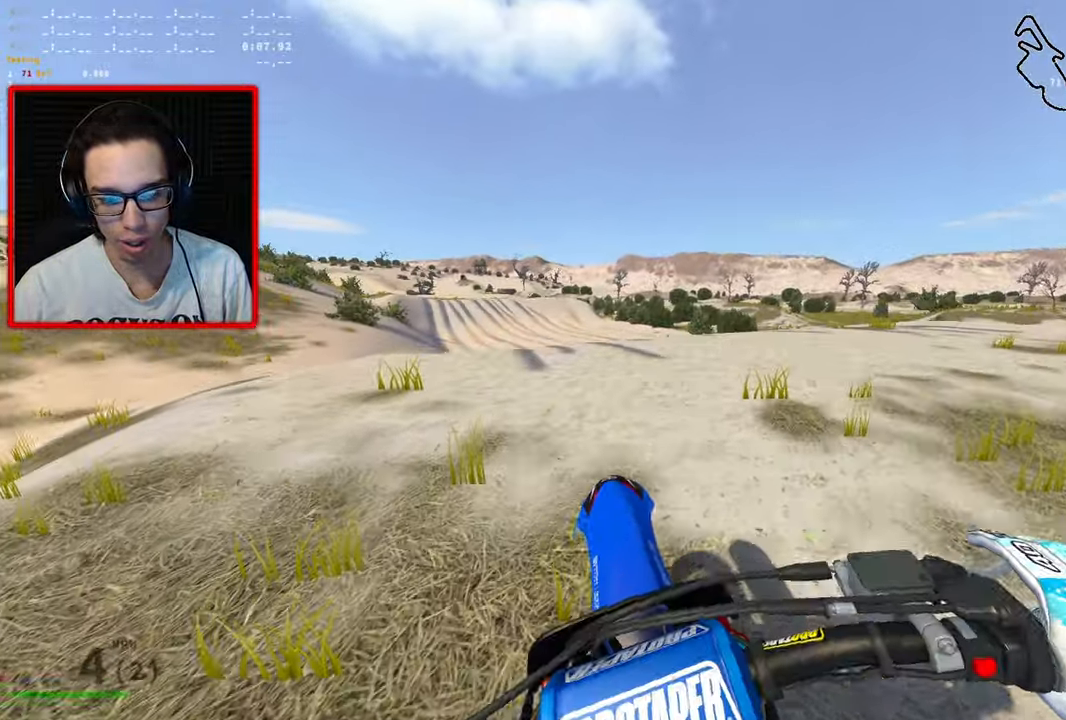
{"buttons": ["R2"], "left_stick": "up", "right_stick": "center", "events": []}
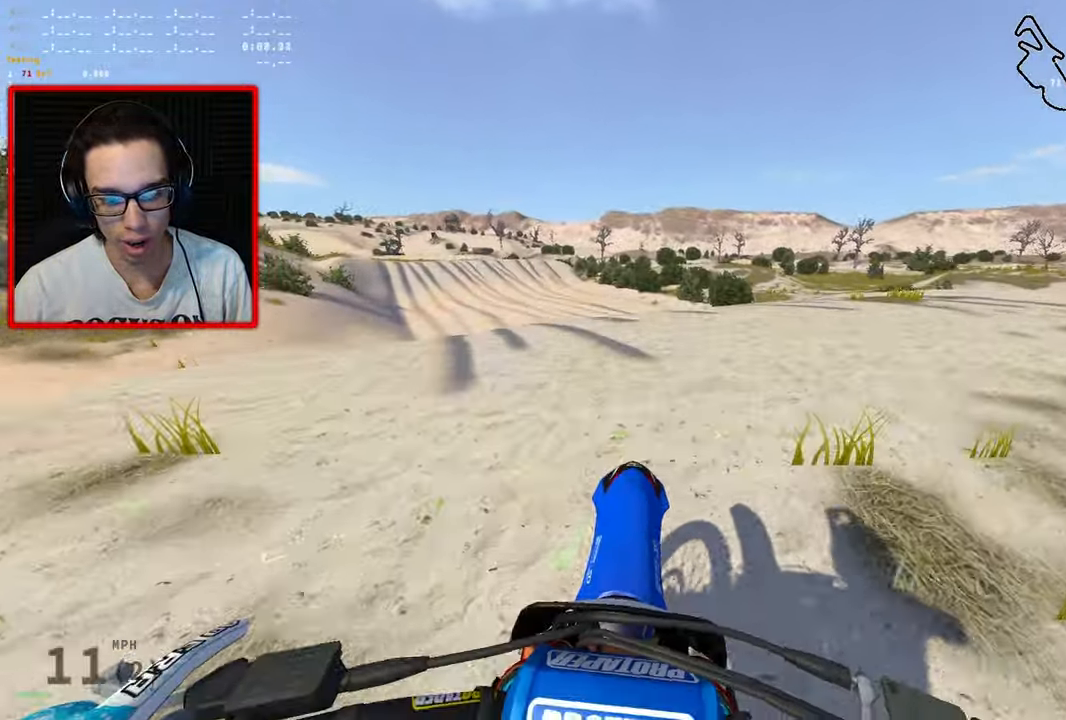
{"buttons": [], "left_stick": "center", "right_stick": "center", "events": [[167, "R2", "up"], [317, "left_stick", "center"]]}
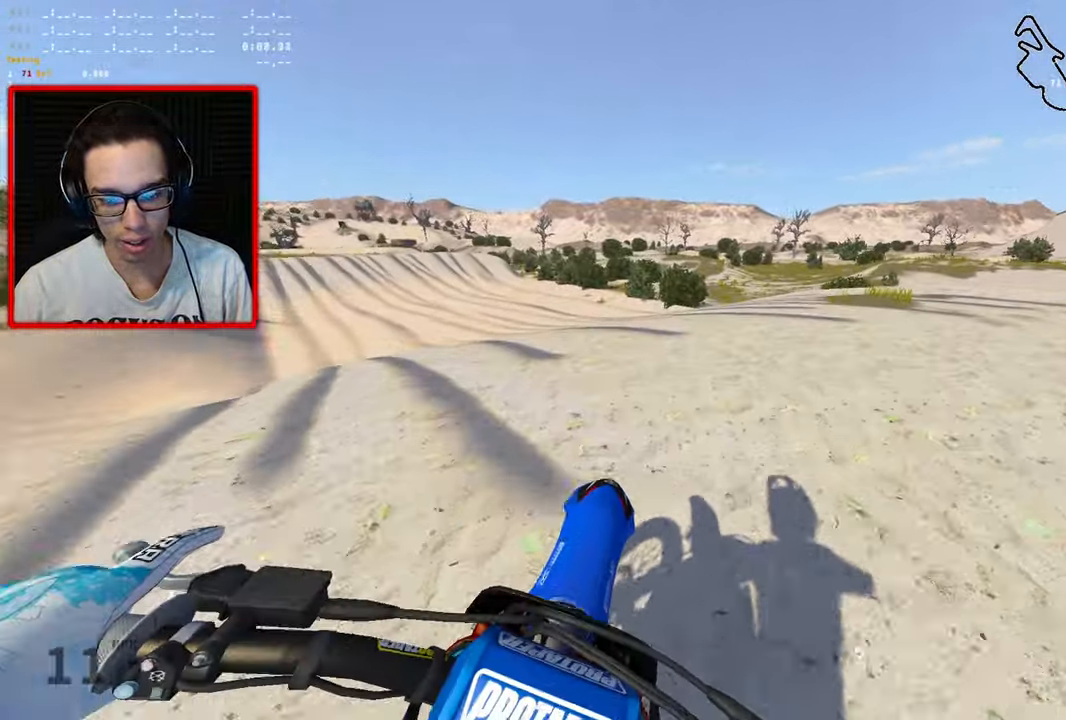
{"buttons": ["START"], "left_stick": "center", "right_stick": "center", "events": [[117, "START", "down"]]}
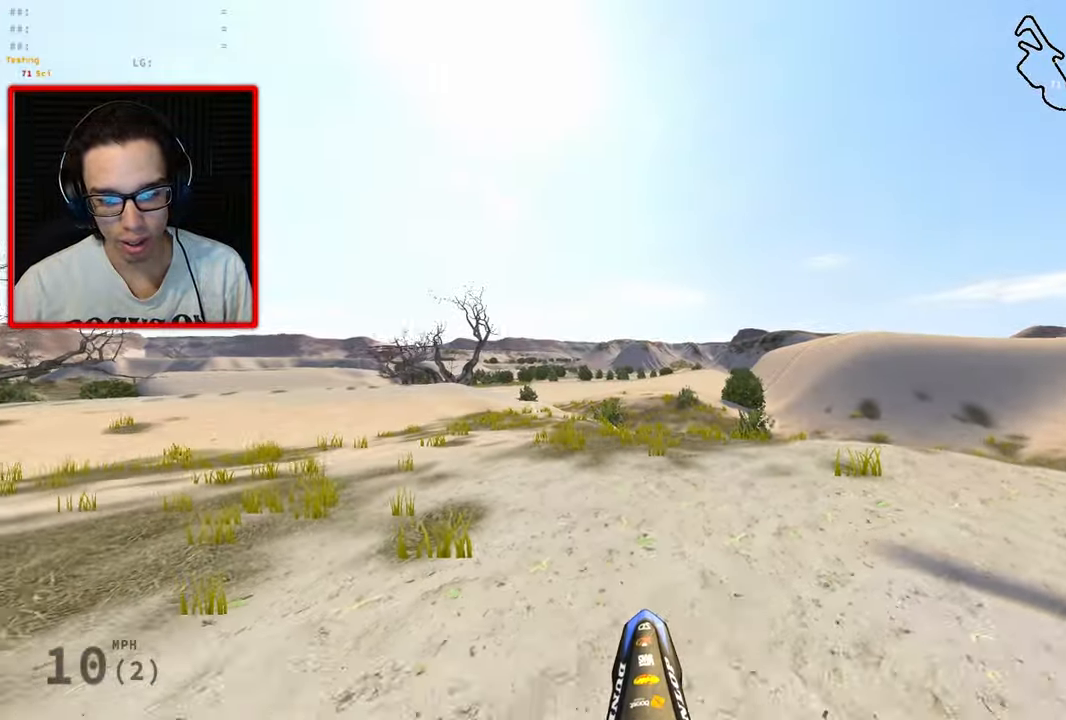
{"buttons": ["START"], "left_stick": "center", "right_stick": "center", "events": []}
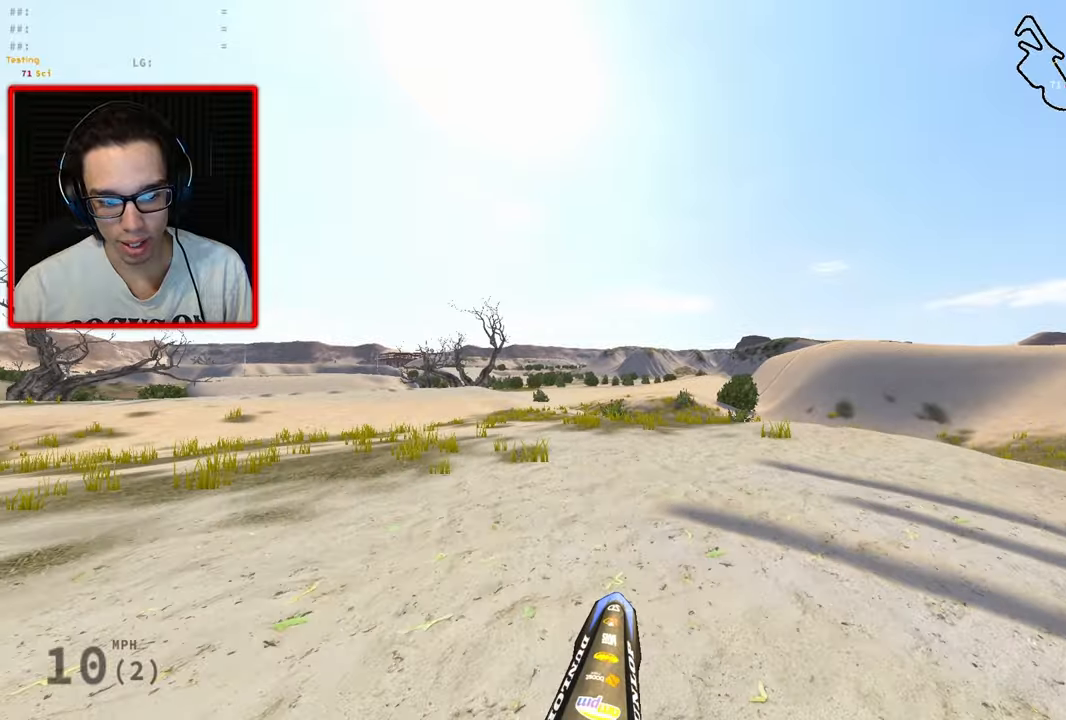
{"buttons": ["START"], "left_stick": "center", "right_stick": "center", "events": []}
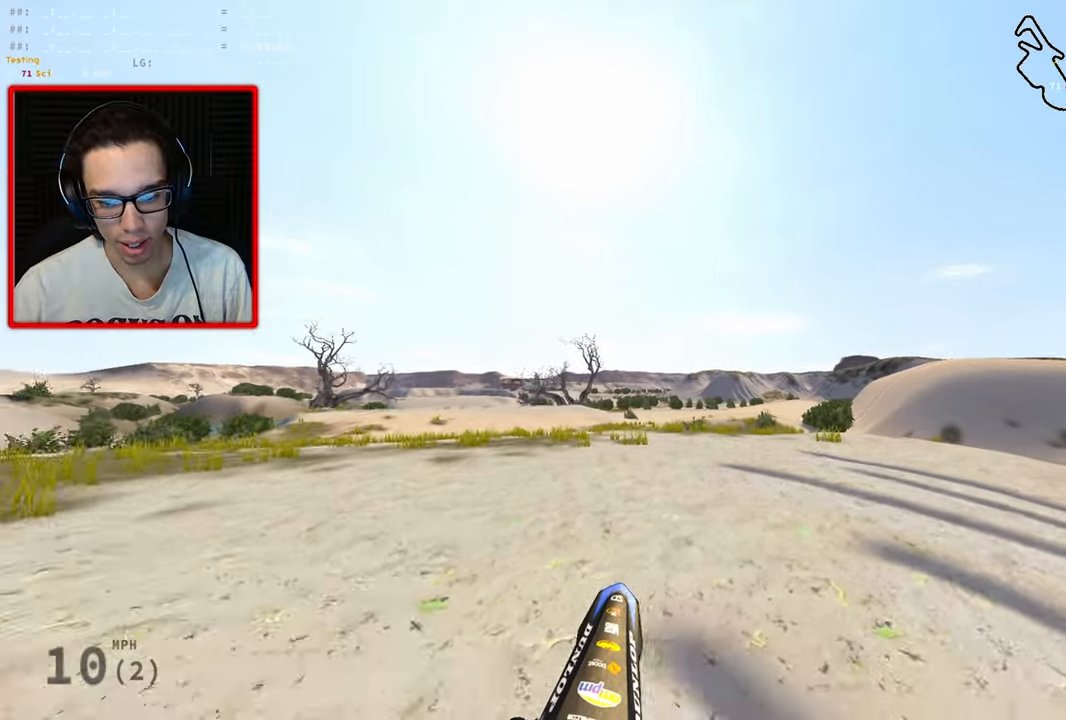
{"buttons": ["R2"], "left_stick": "up-left", "right_stick": "center", "events": [[233, "START", "up"], [450, "R2", "down"], [483, "left_stick", "up-left"]]}
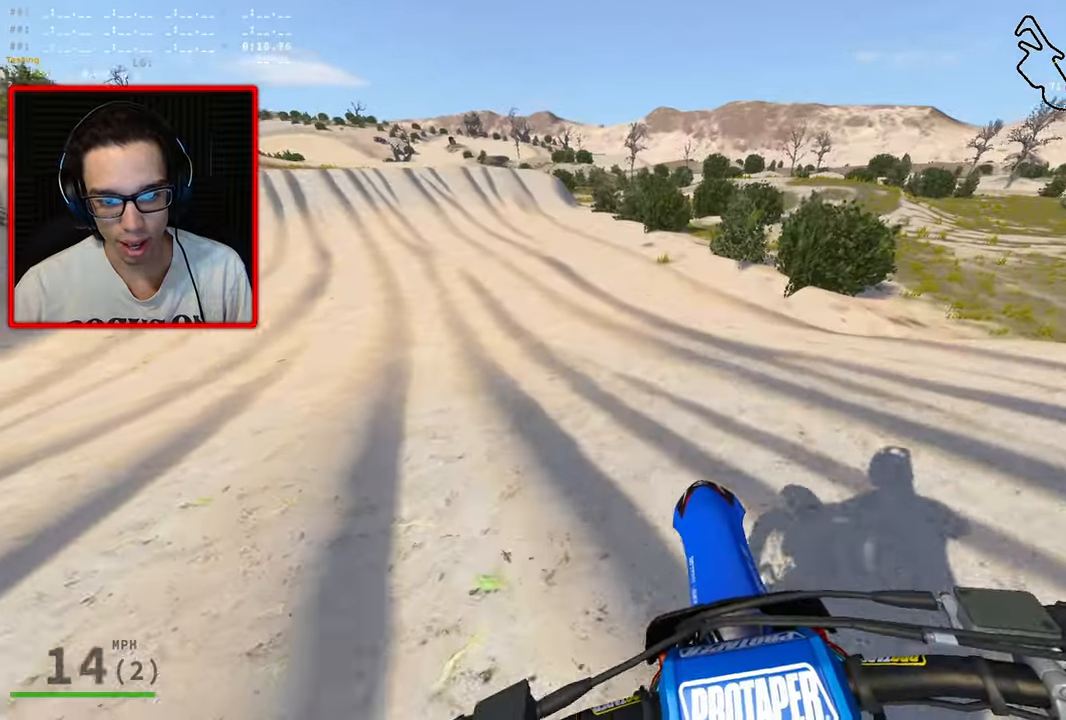
{"buttons": ["R2"], "left_stick": "up-left", "right_stick": "center", "events": []}
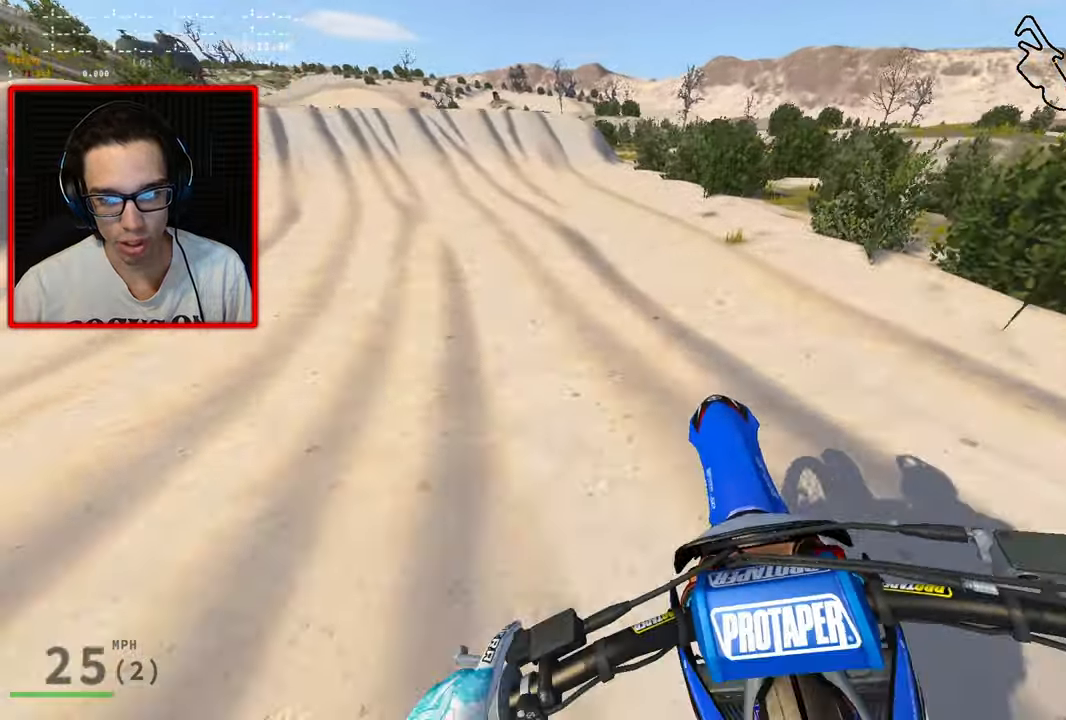
{"buttons": ["R2", "R3"], "left_stick": "left", "right_stick": "center", "events": [[66, "R2", "up"], [250, "left_stick", "left"], [283, "R2", "down"], [500, "R3", "down"]]}
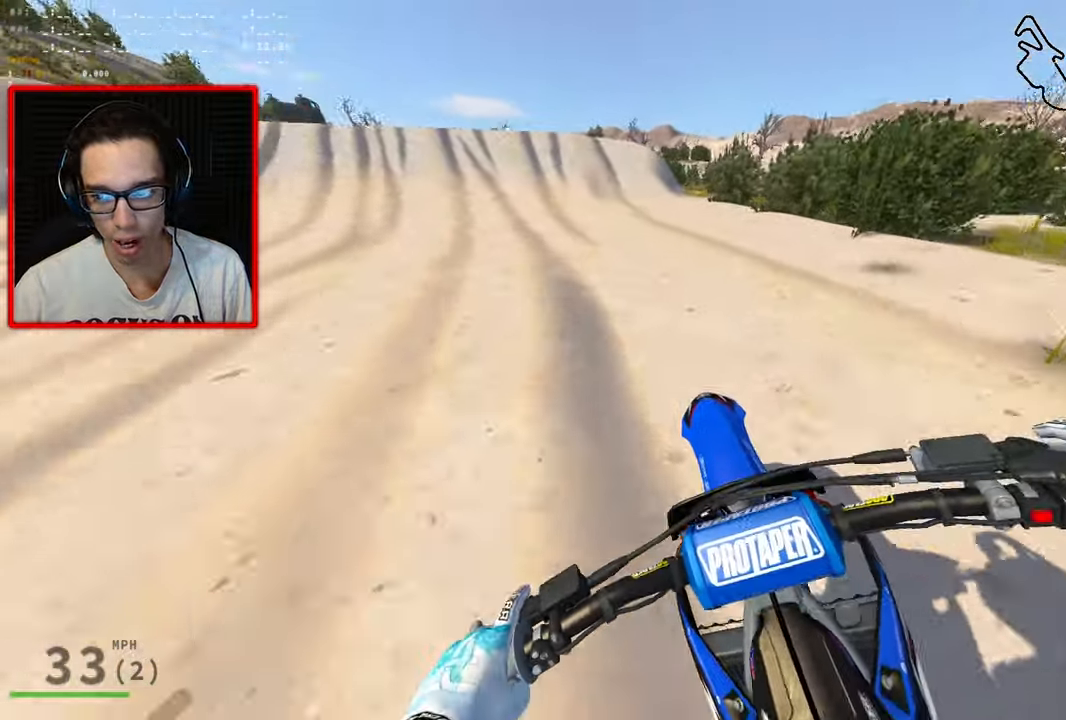
{"buttons": ["R2"], "left_stick": "center", "right_stick": "center", "events": [[33, "R2", "up"], [166, "R2", "down"], [416, "R3", "up"], [500, "left_stick", "center"]]}
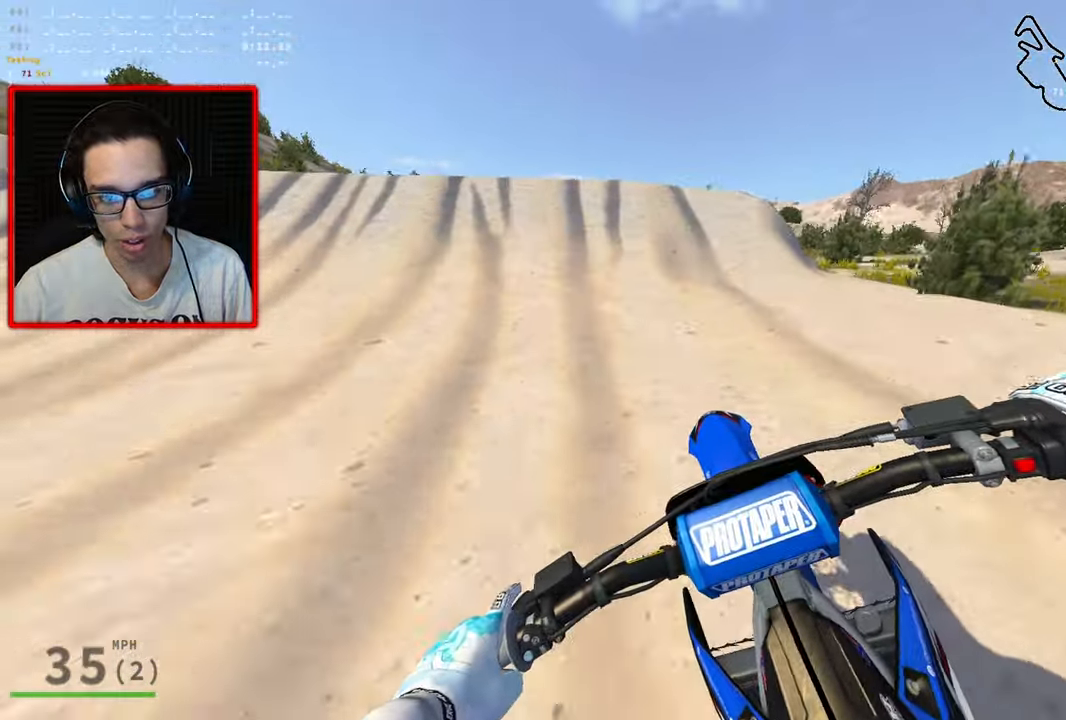
{"buttons": ["R2"], "left_stick": "up-left", "right_stick": "center", "events": [[466, "left_stick", "up-left"]]}
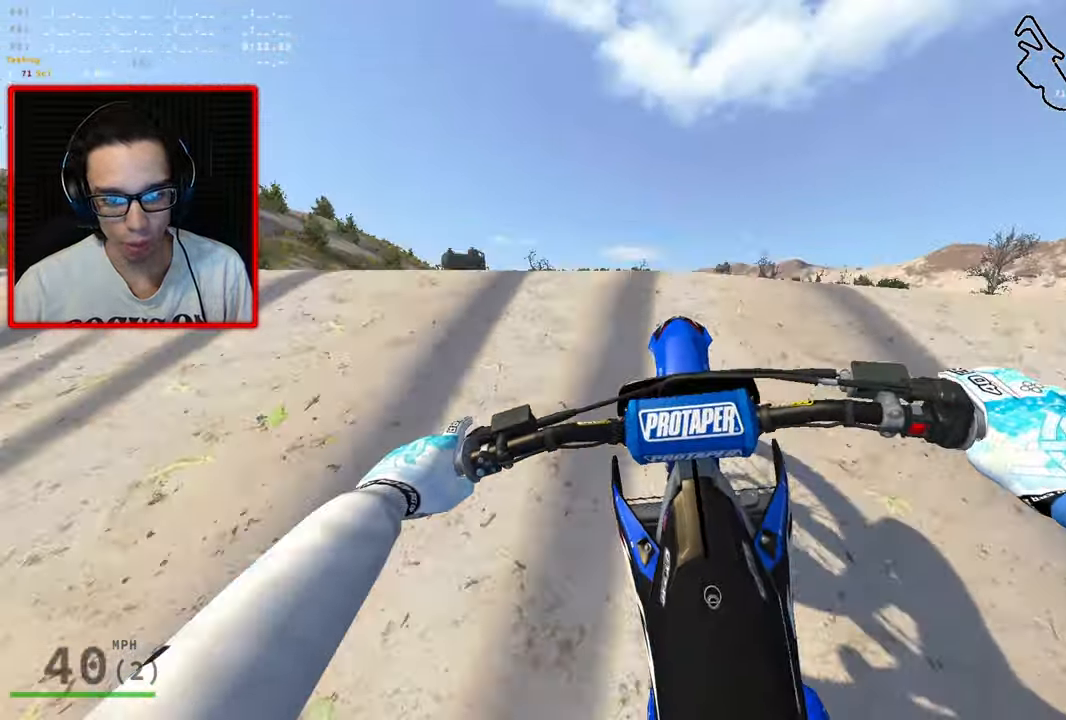
{"buttons": ["R3"], "left_stick": "up-right", "right_stick": "center", "events": [[33, "R3", "down"], [283, "R2", "up"], [466, "left_stick", "up-right"]]}
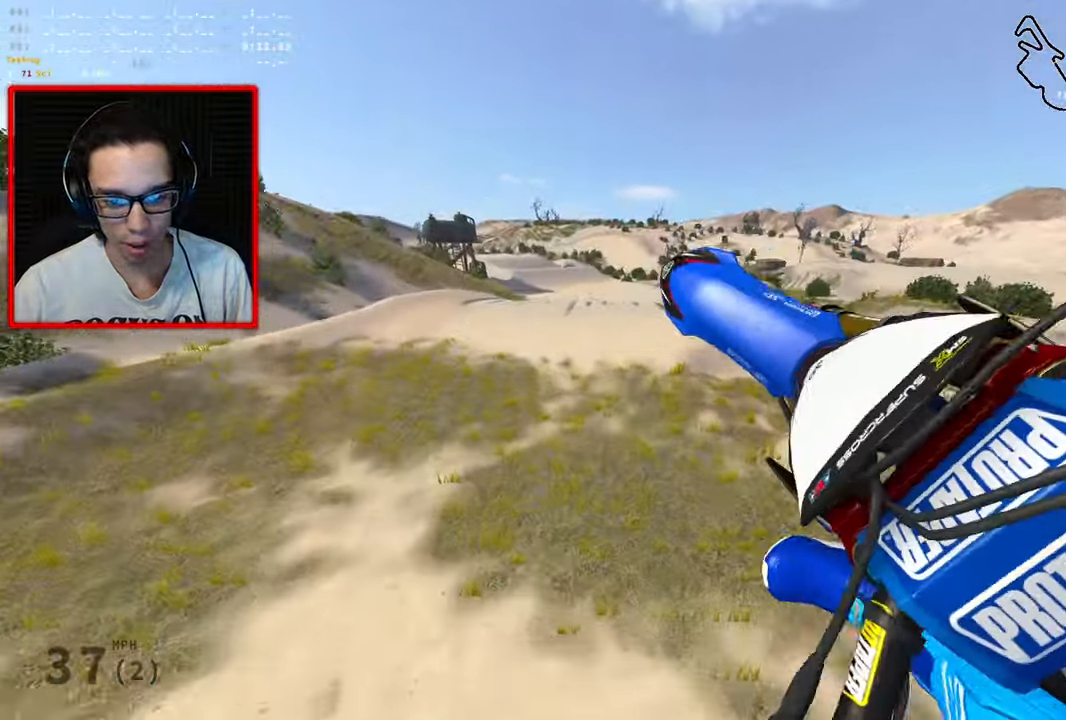
{"buttons": [], "left_stick": "center", "right_stick": "center"}